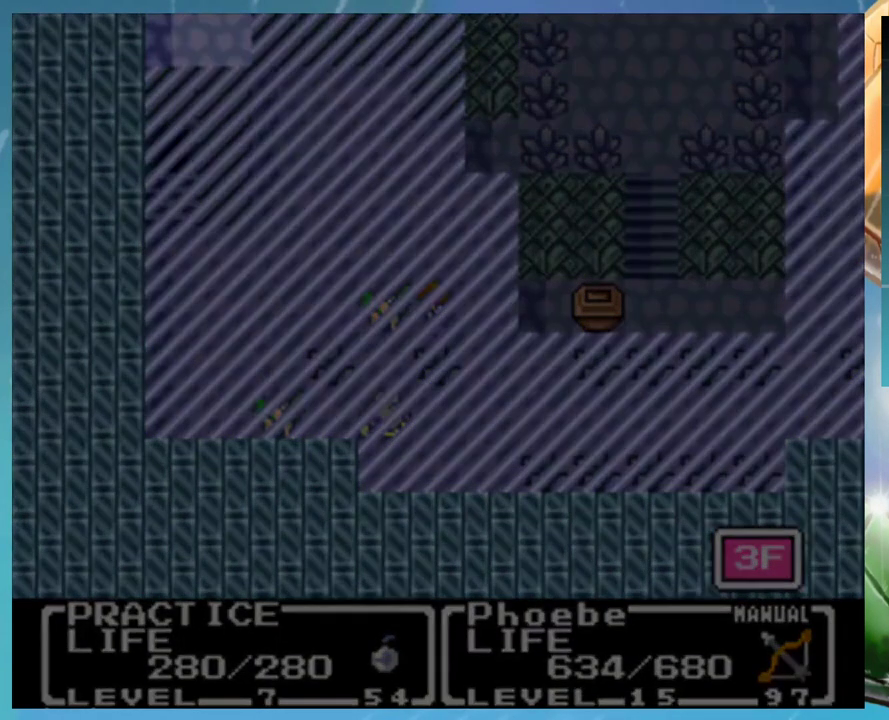
Gameplay with a controller (Nintendo layout); each line is a JSON object with the inputs held at the frame after it. "events" lists button and stick changes between this image and that frame as [ms after this image, input, new state], when the widget could be followed in between. Not read: DPAD_DOWN DPAD_LEFT L1 L3 R3.
{"buttons": [], "events": [[17, "START", "up"]]}
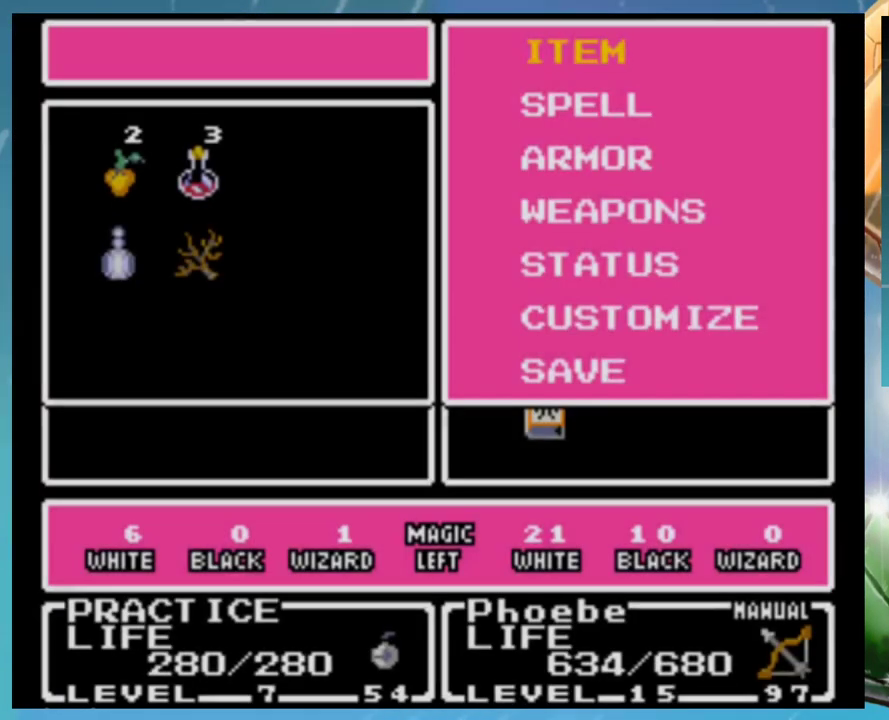
{"buttons": ["A"], "events": [[100, "A", "down"], [167, "A", "up"], [467, "A", "down"]]}
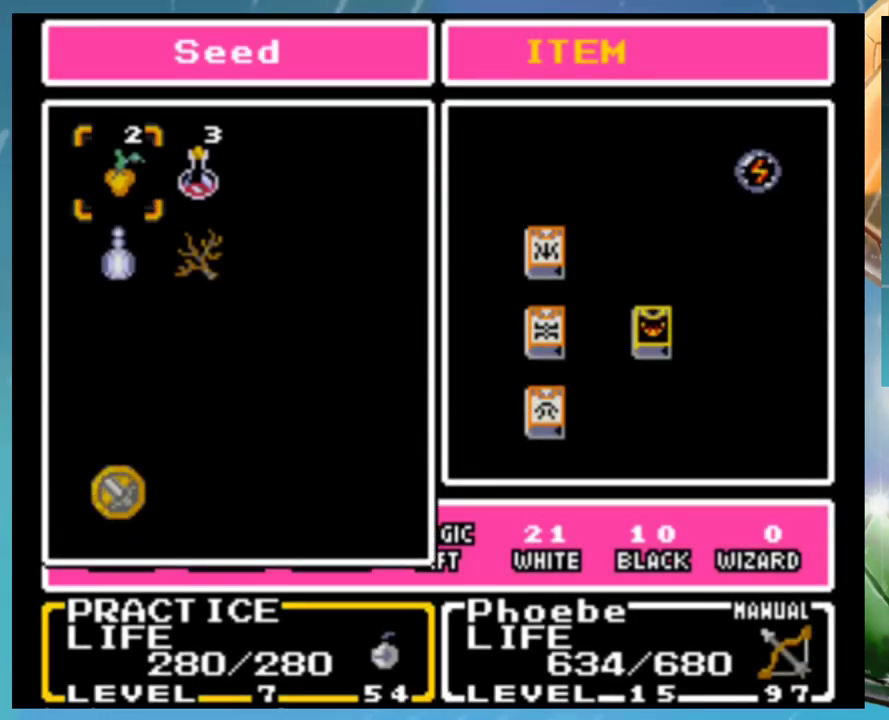
{"buttons": [], "events": [[17, "A", "up"], [283, "A", "down"], [333, "A", "up"]]}
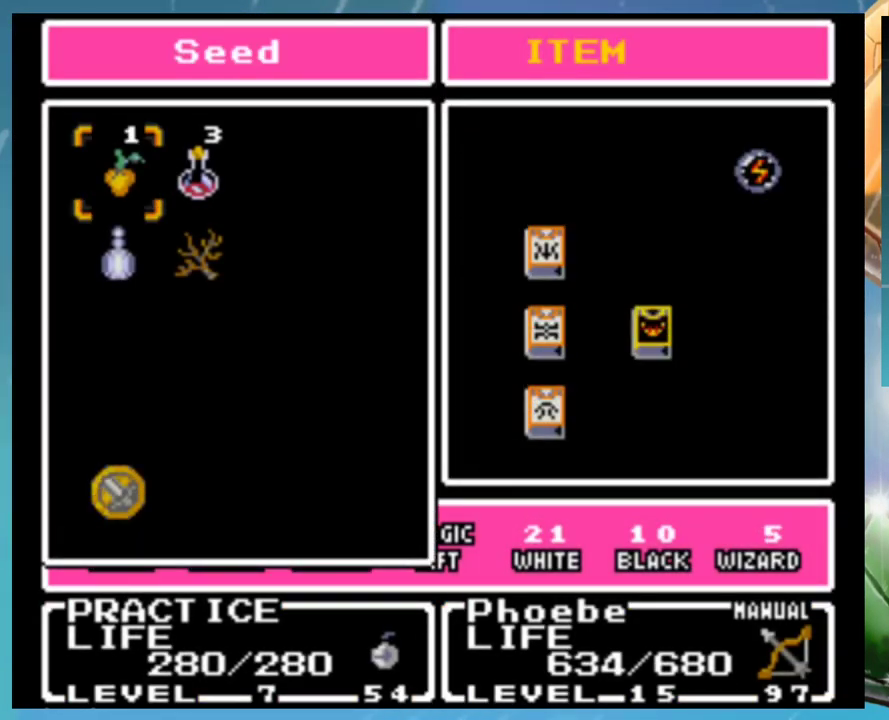
{"buttons": ["B"], "events": [[33, "B", "down"], [100, "B", "up"], [317, "B", "down"], [367, "B", "up"], [450, "B", "down"]]}
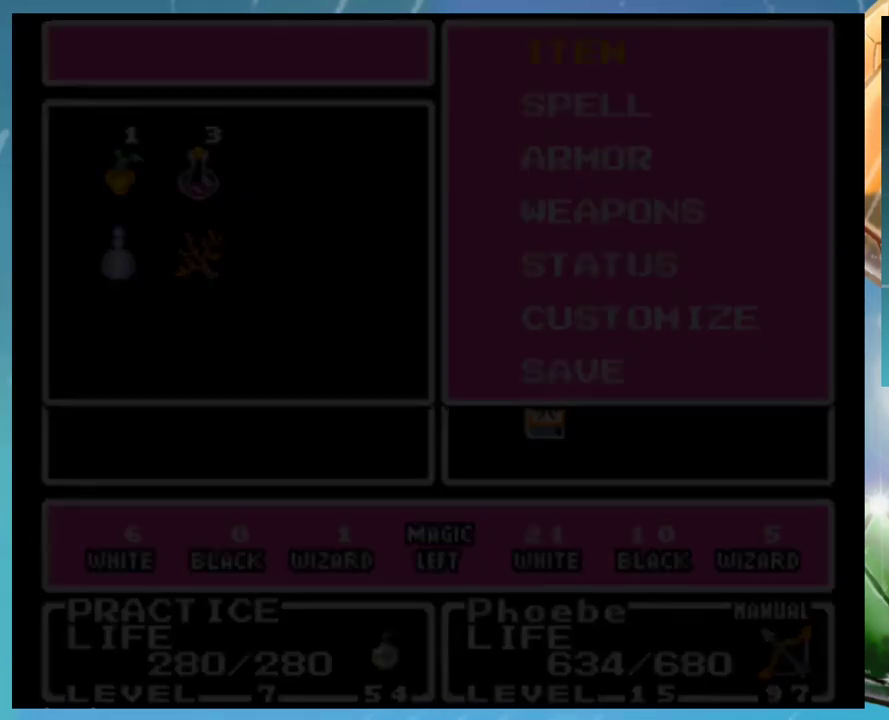
{"buttons": [], "events": [[33, "B", "up"], [100, "B", "down"], [267, "B", "up"]]}
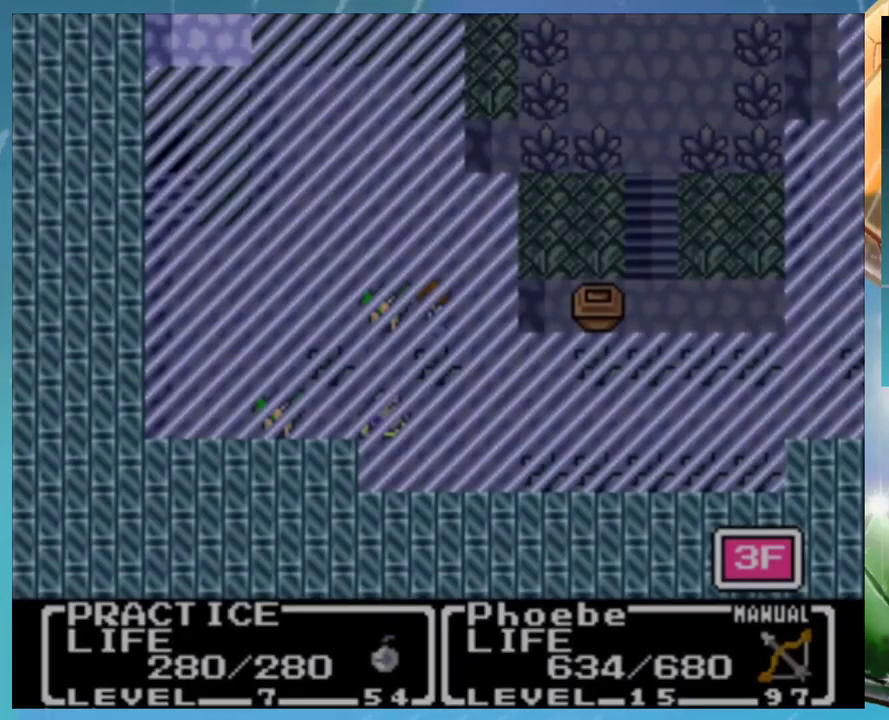
{"buttons": [], "events": []}
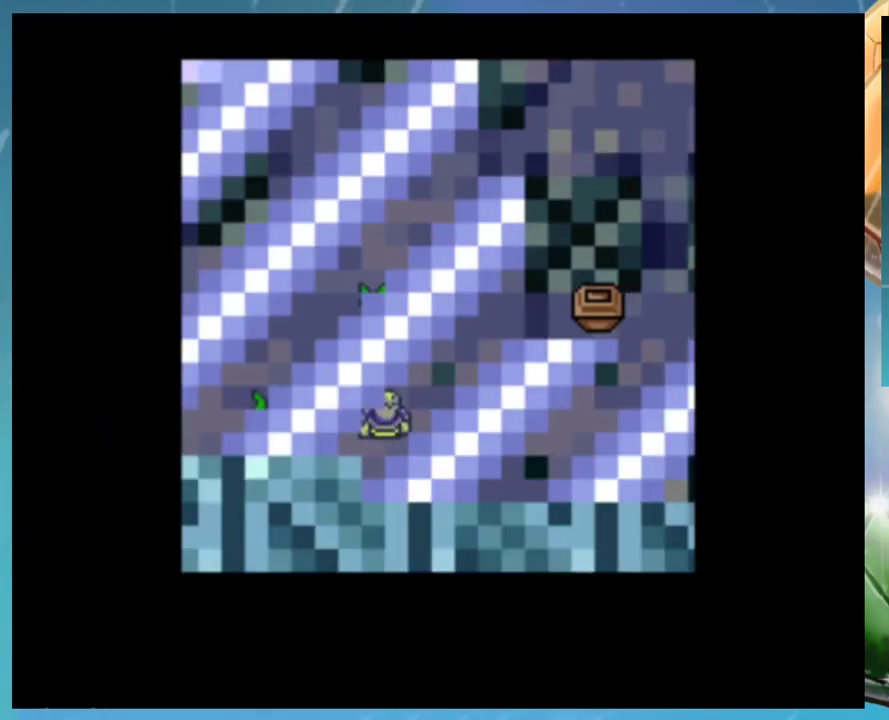
{"buttons": [], "events": []}
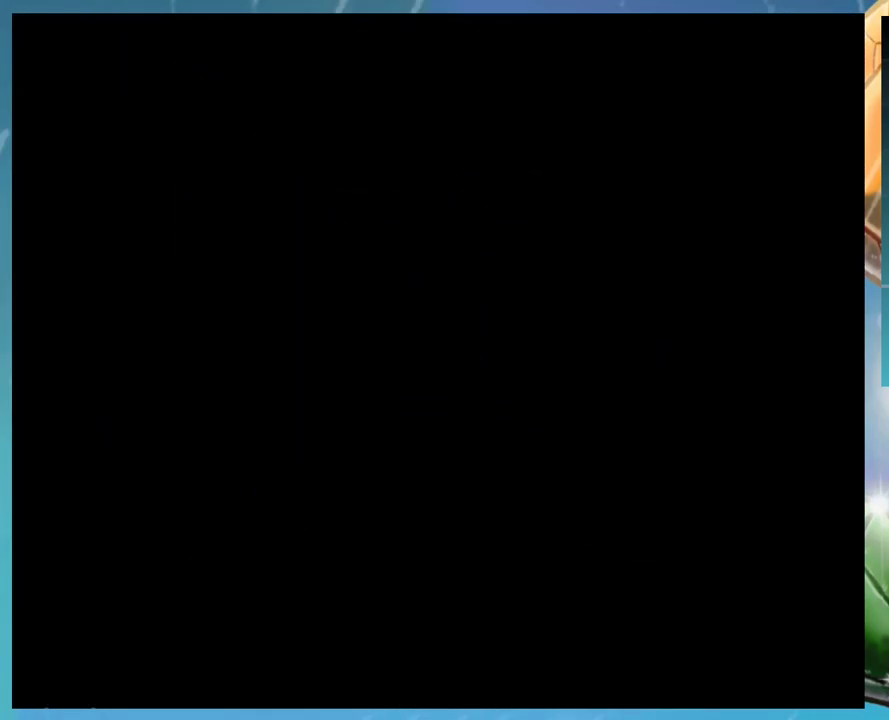
{"buttons": ["A"], "events": [[267, "A", "down"]]}
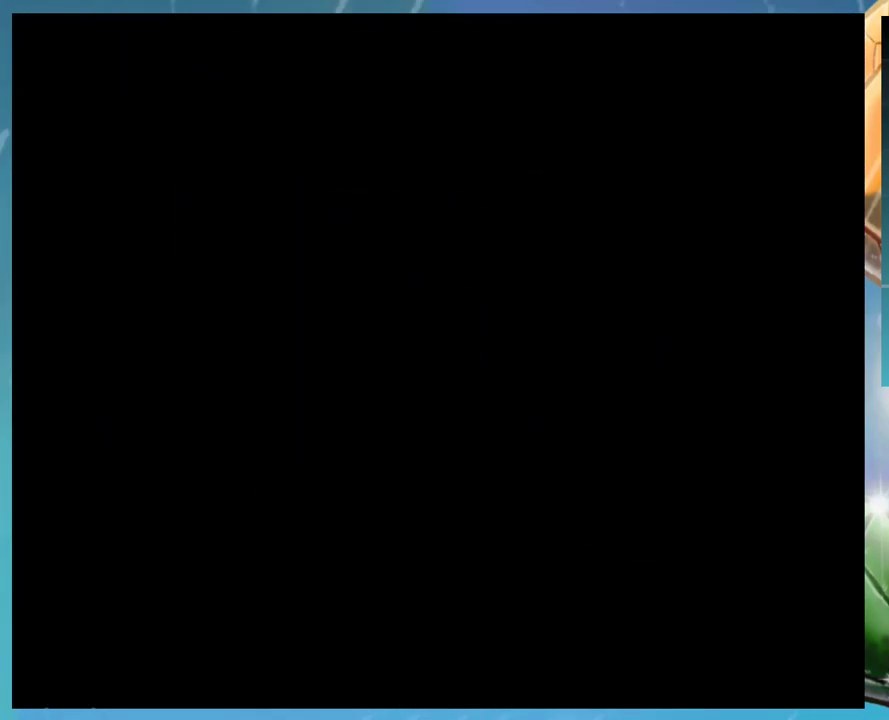
{"buttons": ["B"], "events": [[33, "A", "up"], [317, "B", "down"], [383, "B", "up"], [417, "A", "down"], [467, "A", "up"], [483, "B", "down"]]}
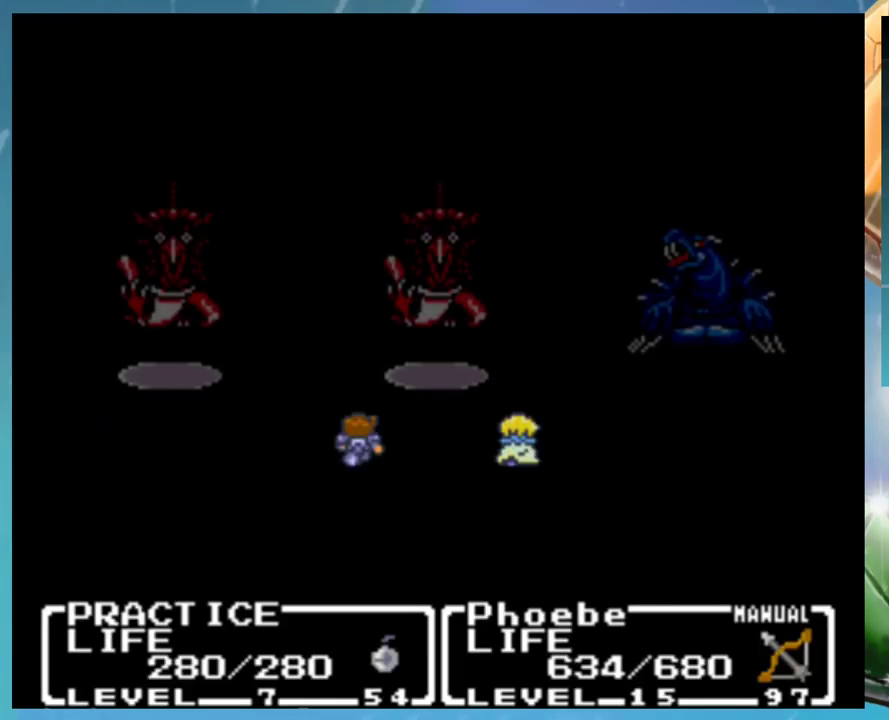
{"buttons": [], "events": [[67, "B", "up"], [133, "B", "down"], [200, "A", "down"], [233, "B", "up"], [283, "A", "up"], [350, "A", "down"], [450, "A", "up"]]}
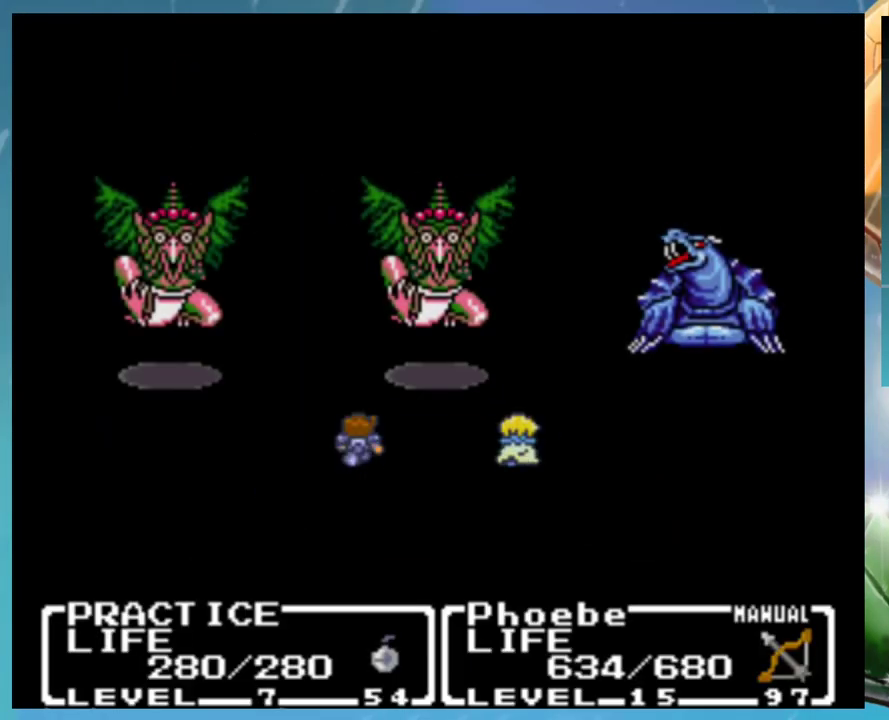
{"buttons": [], "events": [[17, "A", "down"], [83, "A", "up"], [250, "A", "down"], [300, "A", "up"], [367, "A", "down"], [417, "A", "up"]]}
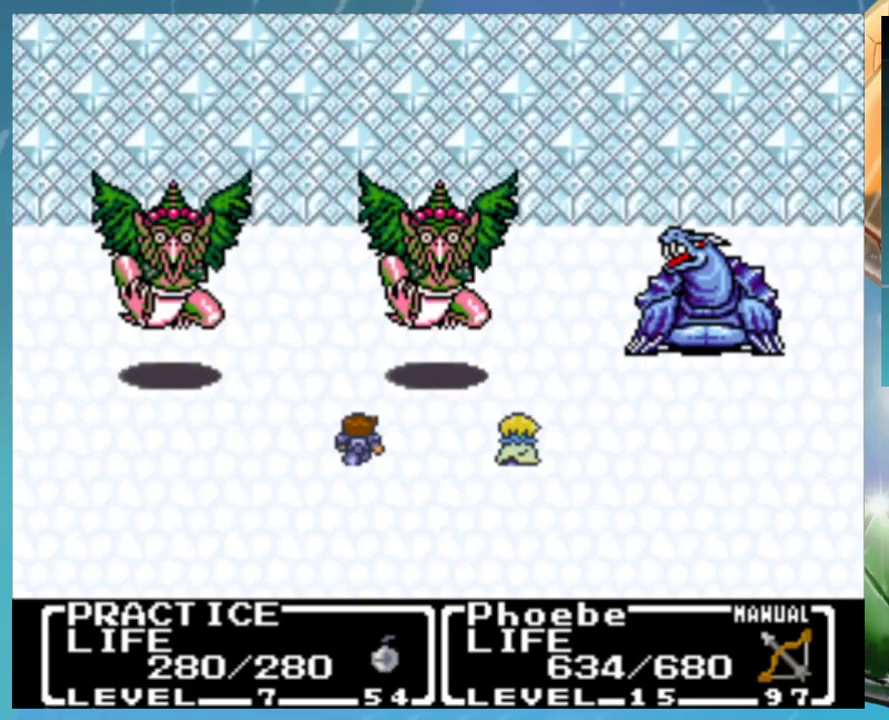
{"buttons": ["A"], "events": [[150, "A", "down"], [300, "A", "up"], [467, "A", "down"]]}
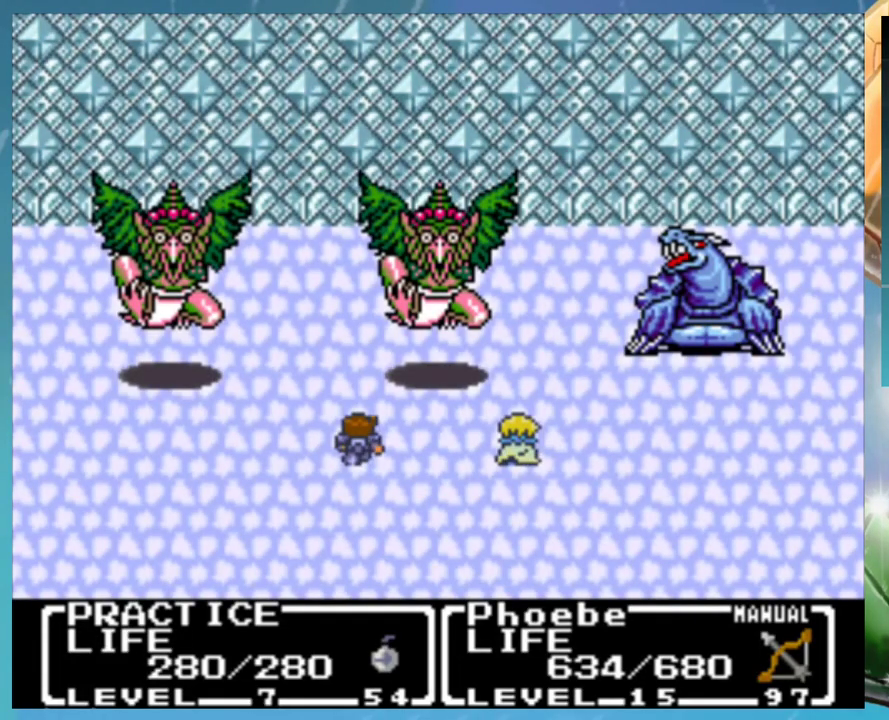
{"buttons": [], "events": [[17, "A", "up"], [67, "A", "down"], [117, "A", "up"]]}
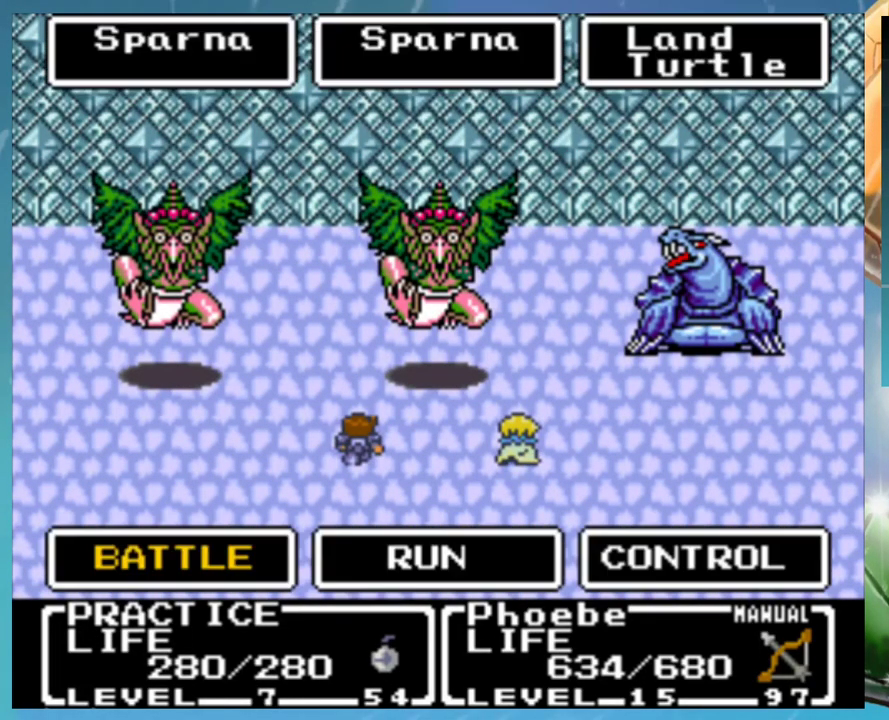
{"buttons": [], "events": [[217, "A", "down"], [283, "A", "up"], [417, "A", "down"], [467, "A", "up"]]}
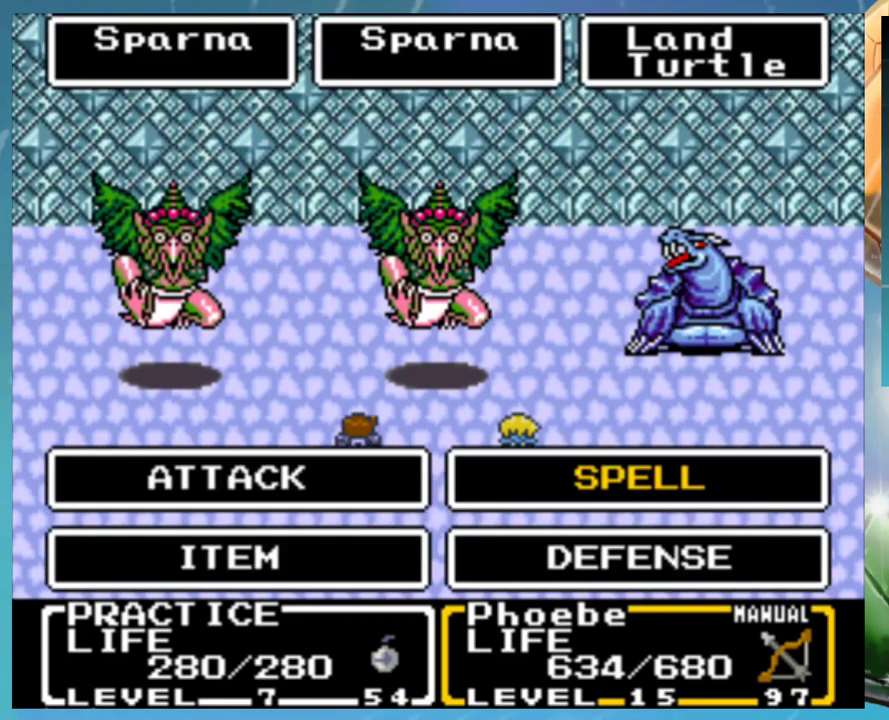
{"buttons": [], "events": [[117, "A", "down"], [167, "A", "up"]]}
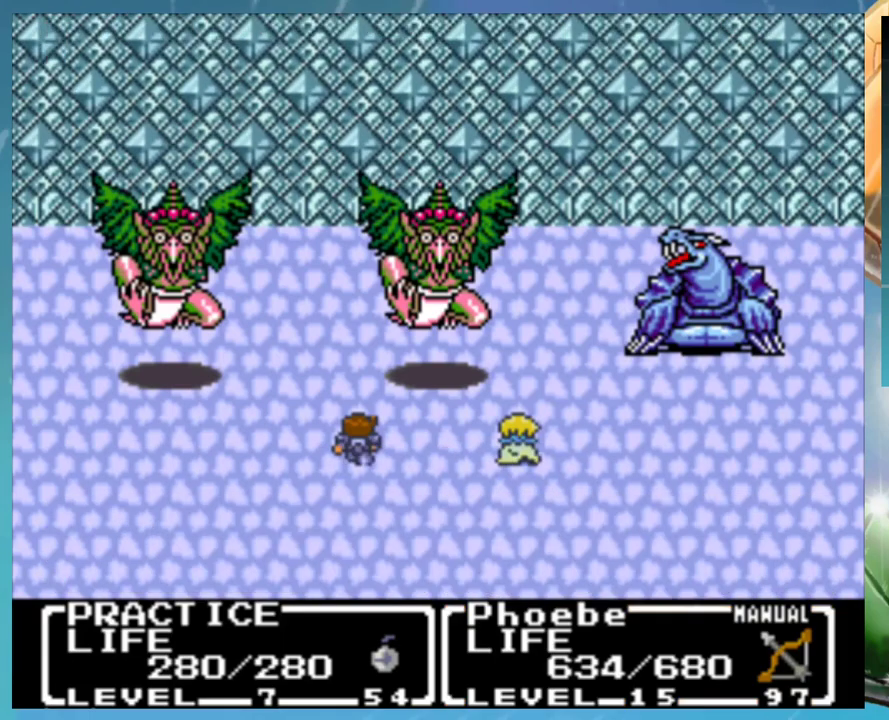
{"buttons": ["A"], "events": [[283, "B", "down"], [317, "A", "down"], [333, "B", "up"], [400, "A", "up"], [400, "B", "down"], [467, "A", "down"], [467, "B", "up"]]}
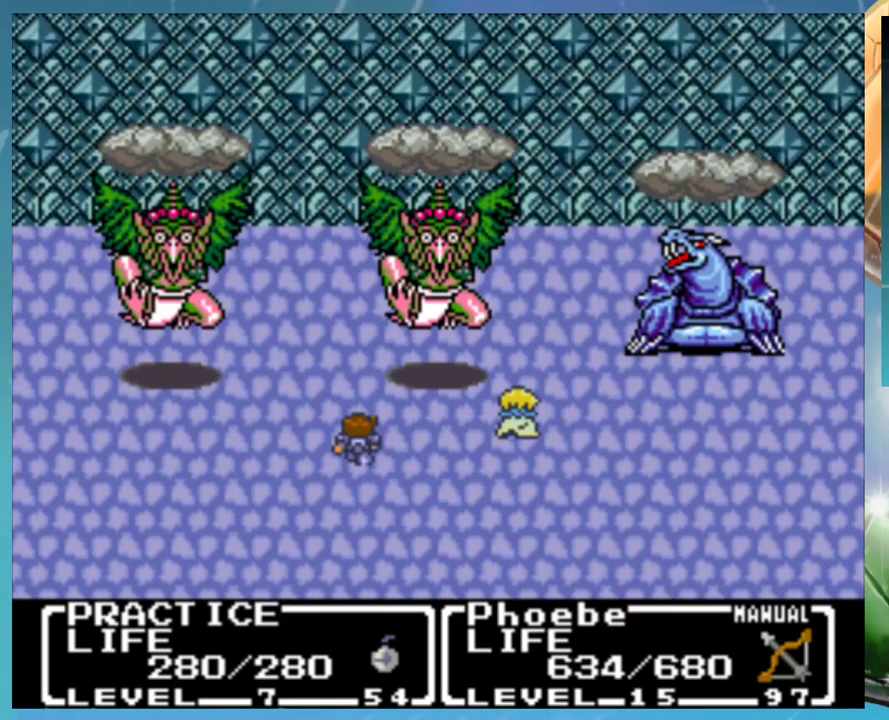
{"buttons": [], "events": [[17, "A", "up"], [67, "B", "down"], [133, "A", "down"], [167, "B", "up"], [183, "A", "up"], [233, "B", "down"], [300, "A", "down"], [317, "B", "up"], [350, "A", "up"], [400, "B", "down"], [450, "B", "up"]]}
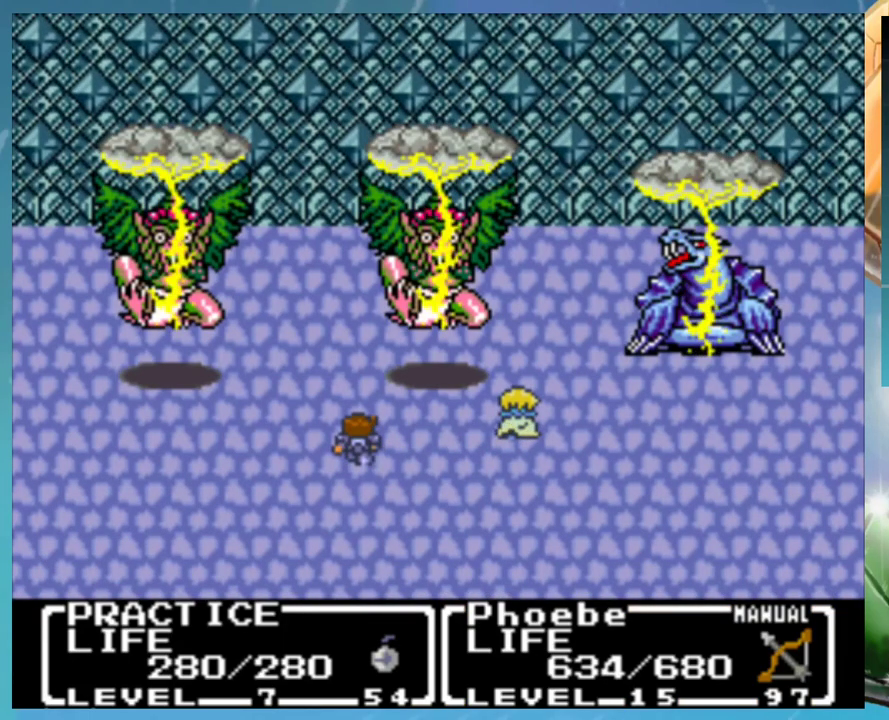
{"buttons": [], "events": [[33, "B", "down"], [83, "A", "down"], [133, "B", "up"], [150, "A", "up"], [217, "B", "down"], [233, "A", "down"], [283, "B", "up"], [300, "A", "up"], [350, "B", "down"], [400, "A", "down"], [433, "B", "up"], [450, "A", "up"]]}
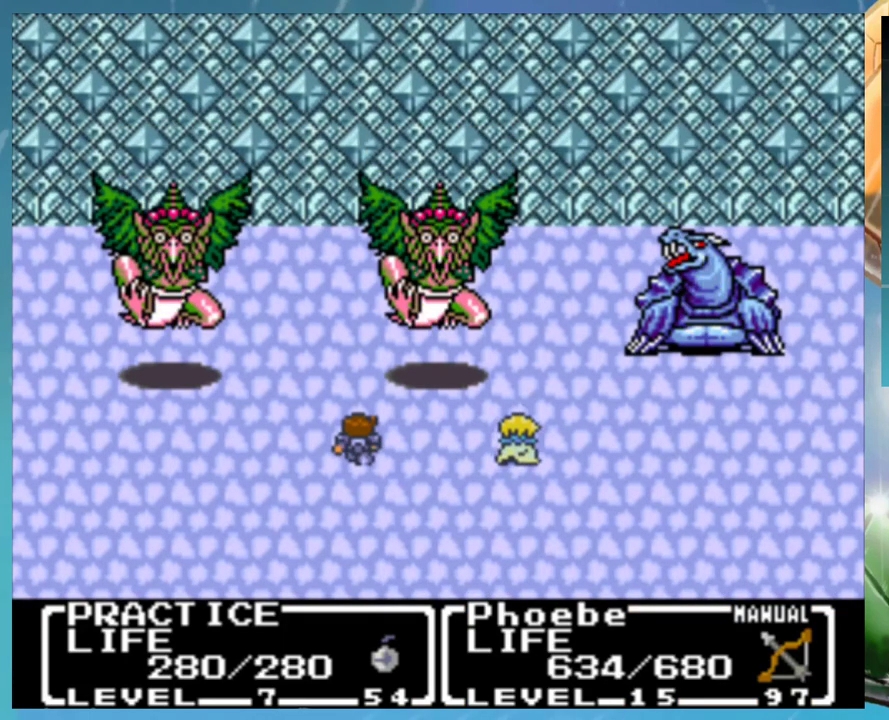
{"buttons": [], "events": [[33, "B", "down"], [50, "A", "down"], [83, "B", "up"], [83, "DPAD_UP", "down"], [100, "A", "up"], [133, "DPAD_UP", "up"], [217, "A", "down"], [283, "A", "up"], [383, "B", "down"], [400, "A", "down"], [433, "B", "up"], [450, "A", "up"]]}
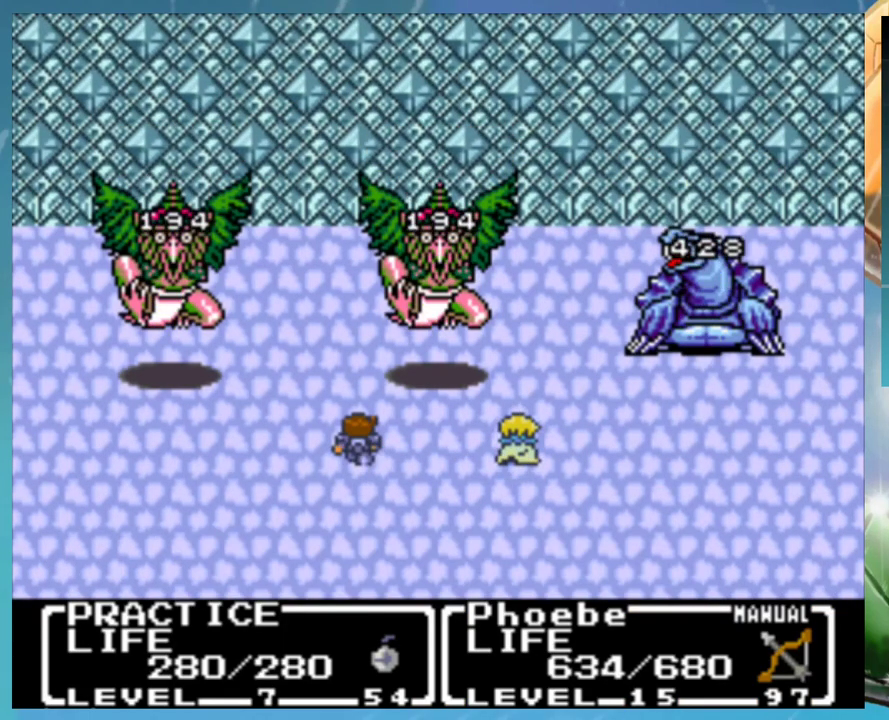
{"buttons": ["B"], "events": [[67, "A", "down"], [100, "DPAD_UP", "down"], [117, "A", "up"], [150, "DPAD_UP", "up"], [200, "B", "down"], [233, "A", "down"], [250, "B", "up"], [250, "DPAD_UP", "down"], [300, "A", "up"], [300, "DPAD_UP", "up"], [350, "B", "down"], [400, "A", "down"], [433, "B", "up"], [467, "A", "up"], [500, "B", "down"]]}
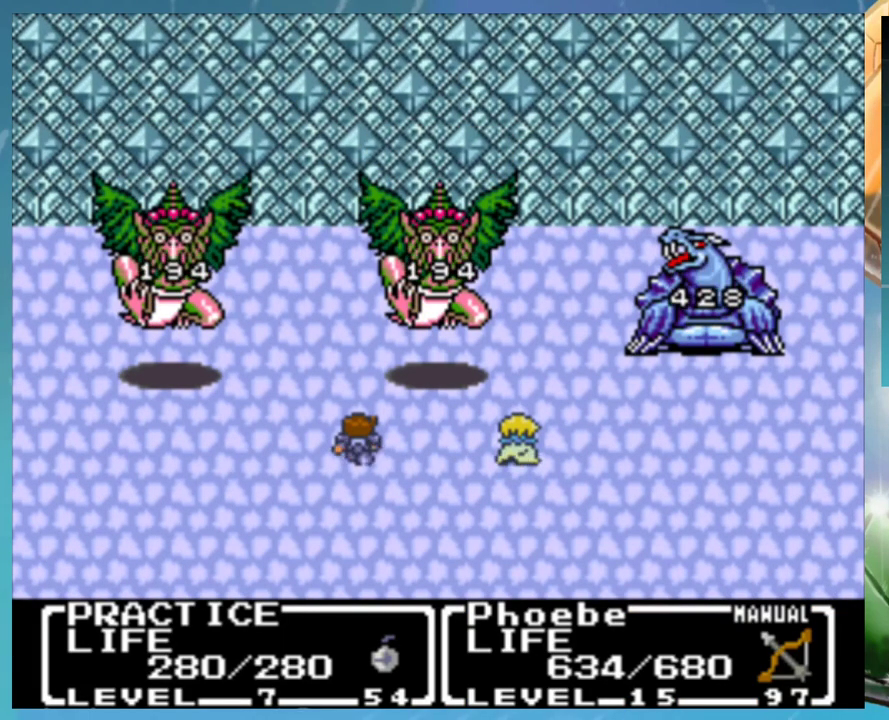
{"buttons": ["B"], "events": [[67, "A", "down"], [100, "B", "up"], [100, "DPAD_UP", "down"], [117, "A", "up"], [150, "DPAD_UP", "up"], [200, "B", "down"], [233, "A", "down"], [250, "B", "up"], [250, "DPAD_UP", "down"], [283, "A", "up"], [300, "DPAD_UP", "up"], [350, "B", "down"], [400, "A", "down"], [400, "B", "up"], [400, "DPAD_UP", "down"], [450, "A", "up"], [467, "DPAD_UP", "up"], [500, "B", "down"]]}
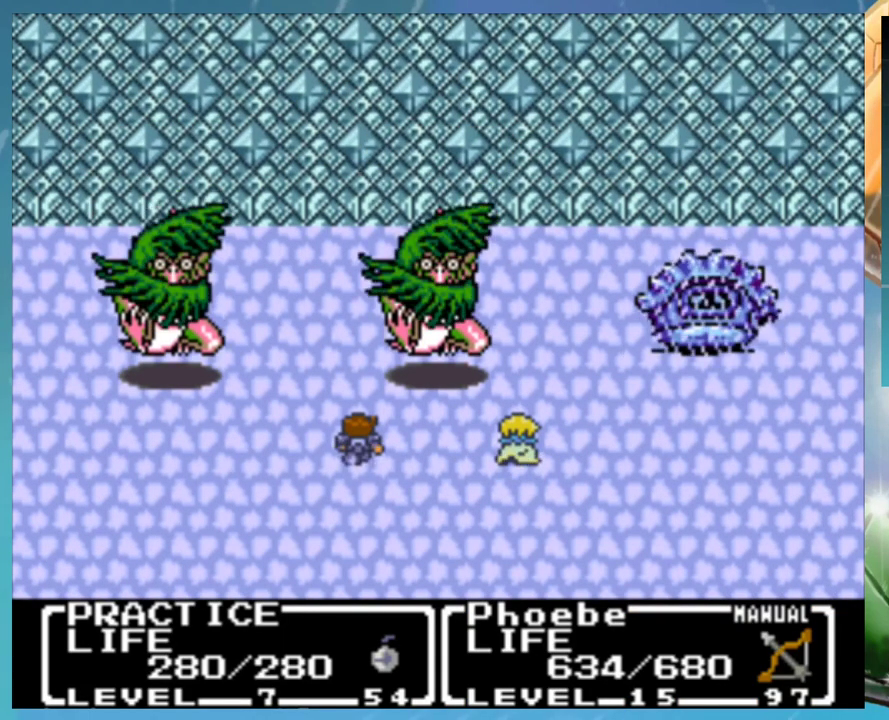
{"buttons": ["B"], "events": [[50, "A", "down"], [50, "DPAD_UP", "down"], [83, "B", "up"], [100, "A", "up"], [100, "DPAD_UP", "up"], [150, "B", "down"], [200, "A", "down"], [233, "B", "up"], [250, "A", "up"], [250, "DPAD_UP", "down"], [300, "B", "down"], [300, "DPAD_UP", "up"], [367, "A", "down"], [367, "B", "up"], [433, "A", "up"], [467, "B", "down"]]}
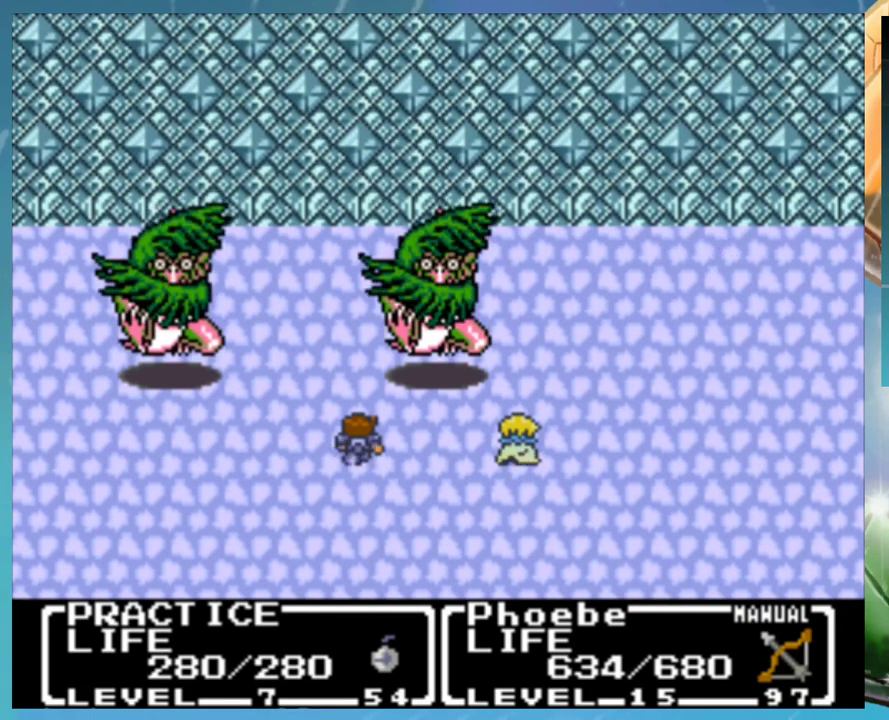
{"buttons": ["DPAD_UP"], "events": [[17, "A", "down"], [50, "B", "up"], [67, "A", "up"], [133, "B", "down"], [150, "DPAD_UP", "down"], [183, "A", "down"], [200, "B", "up"], [200, "DPAD_UP", "up"], [233, "A", "up"], [267, "B", "down"], [333, "A", "down"], [350, "B", "up"], [400, "A", "up"], [417, "B", "down"], [500, "B", "up"], [500, "DPAD_UP", "down"]]}
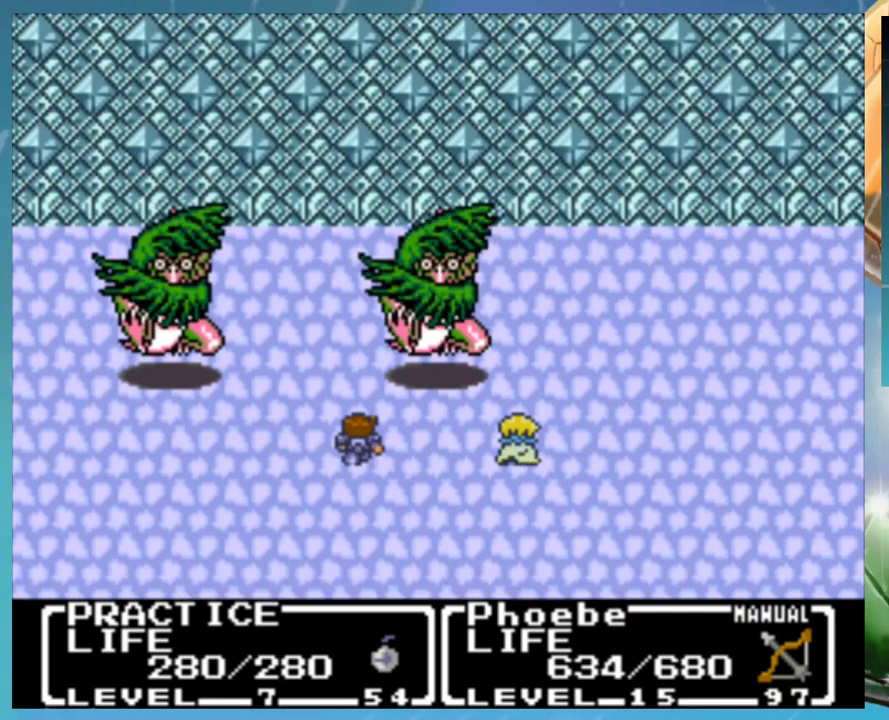
{"buttons": ["DPAD_UP"], "events": [[50, "B", "down"], [50, "DPAD_UP", "up"], [100, "A", "down"], [133, "B", "up"], [150, "DPAD_UP", "down"], [183, "A", "up"], [200, "B", "down"], [233, "DPAD_UP", "up"], [267, "A", "down"], [300, "B", "up"], [317, "A", "up"], [383, "B", "down"], [450, "B", "up"], [500, "DPAD_UP", "down"]]}
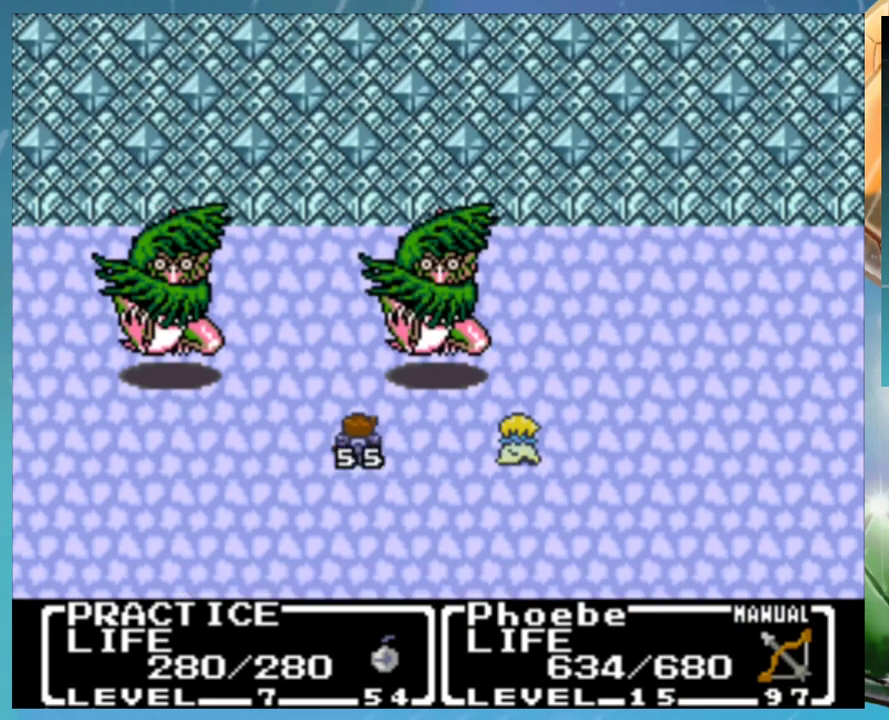
{"buttons": [], "events": [[50, "DPAD_UP", "up"]]}